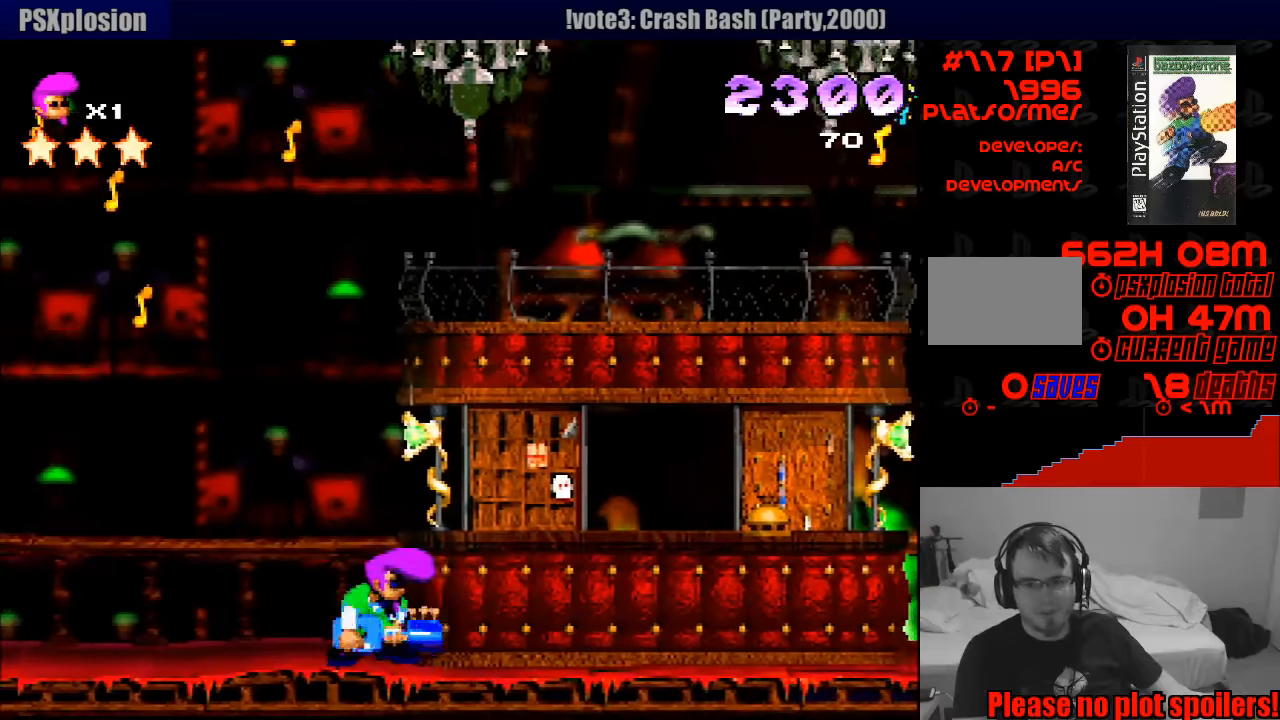
Gameplay with a controller (PlayStation layout); each line is a JSON object with the inputs held at the frame after it. "events" lists button and stick changes between this image and that frame as [ms after this image, input, new state], when the widget could be followed in between. Not read: L3 R1 R3.
{"buttons": ["DPAD_RIGHT"], "events": [[117, "CROSS", "up"], [133, "DPAD_UP", "up"]]}
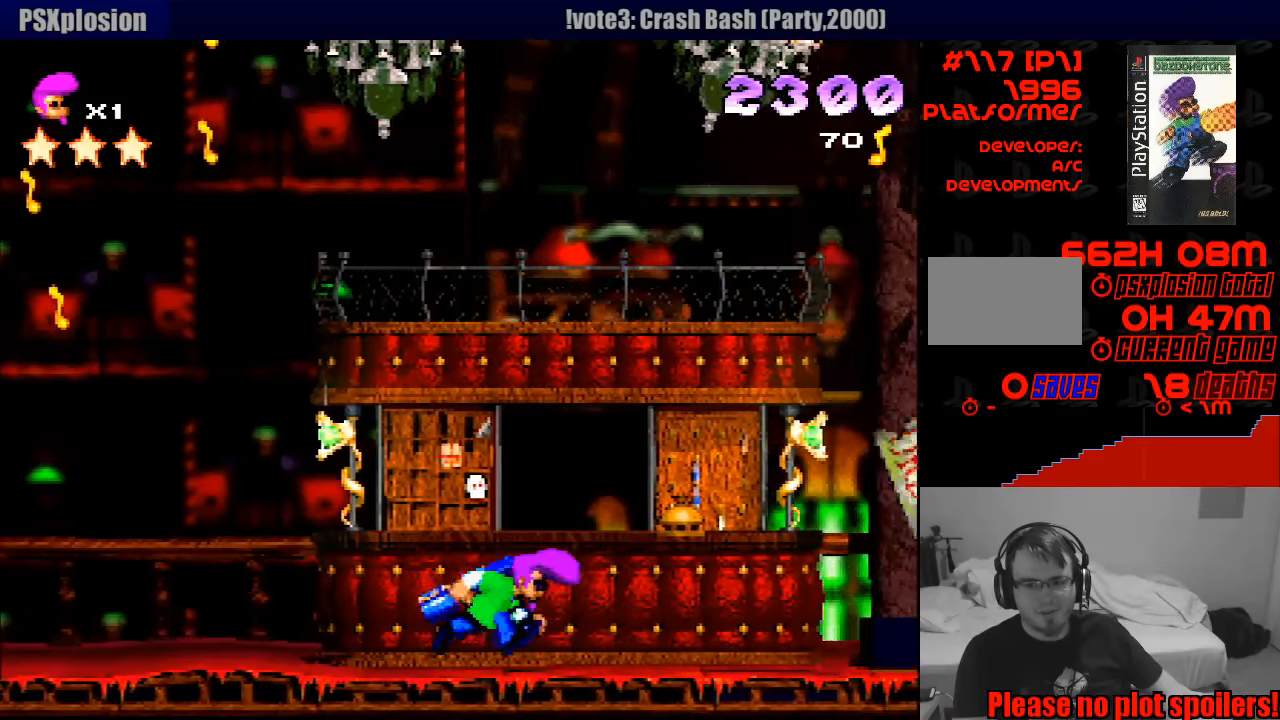
{"buttons": [], "events": [[283, "DPAD_UP", "down"], [300, "DPAD_UP", "up"], [367, "DPAD_RIGHT", "up"]]}
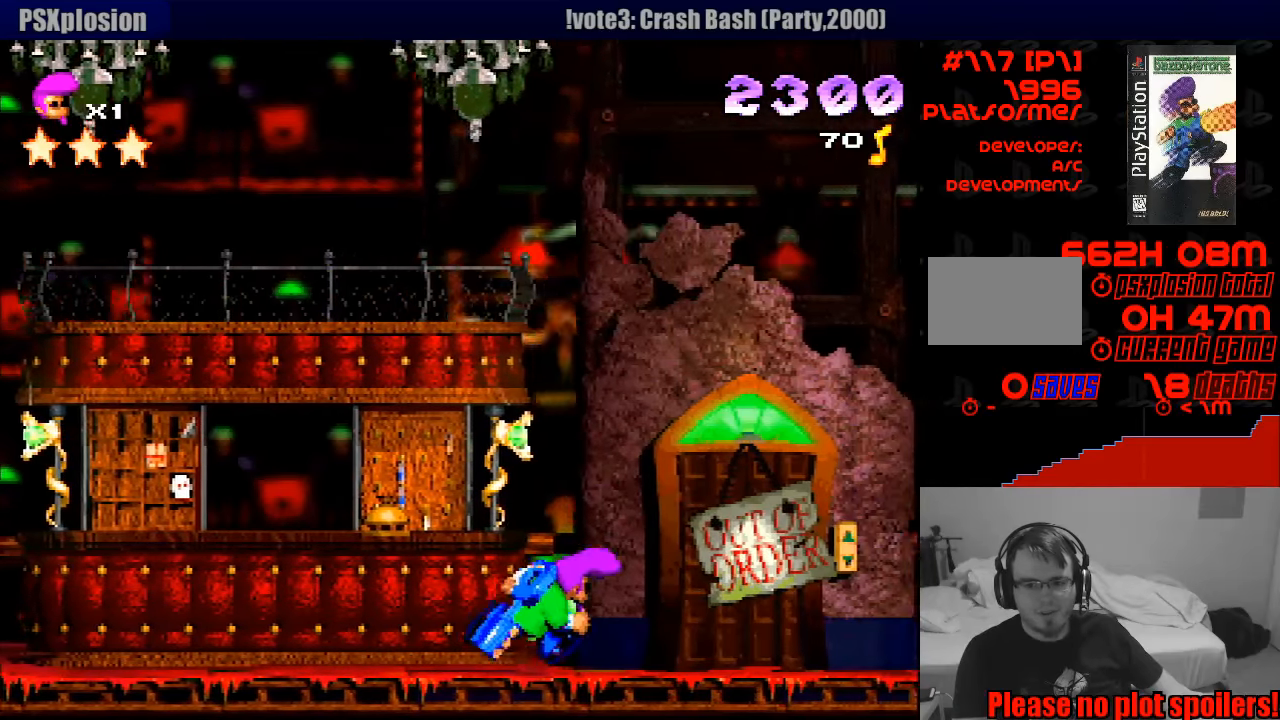
{"buttons": [], "events": [[67, "DPAD_RIGHT", "down"], [450, "DPAD_RIGHT", "up"]]}
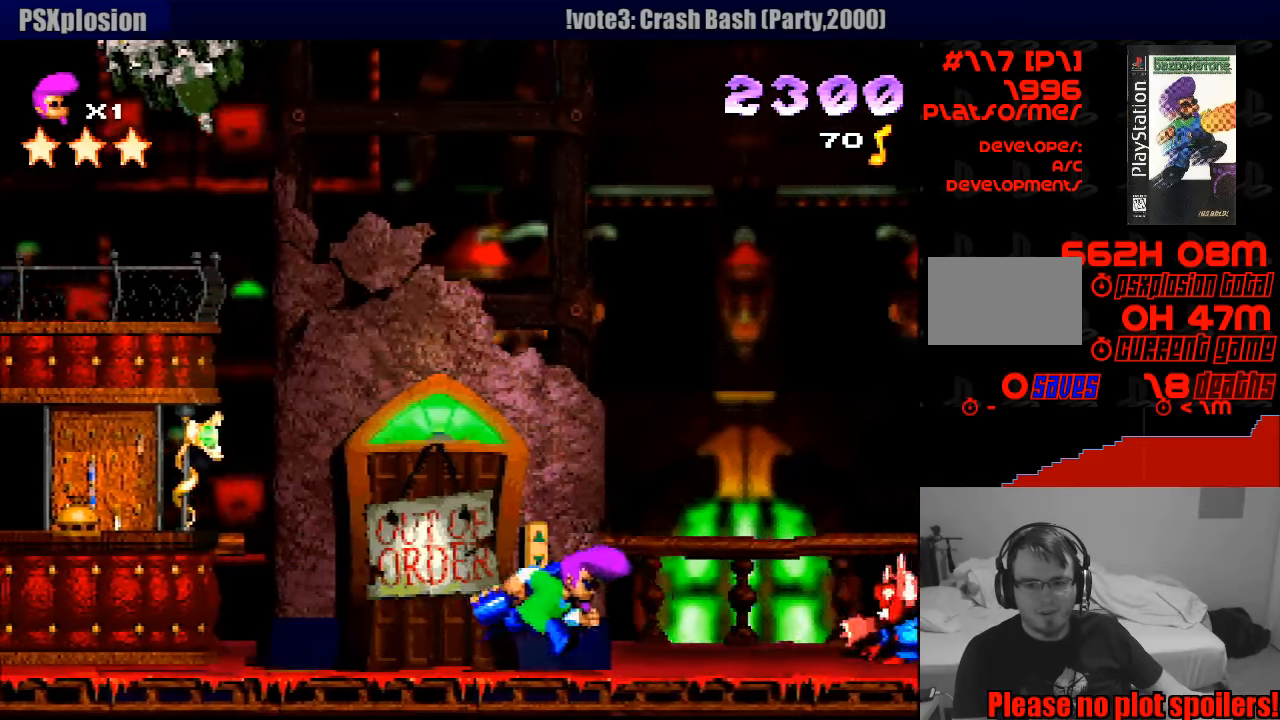
{"buttons": ["CROSS", "DPAD_RIGHT"], "events": [[400, "CROSS", "down"], [450, "DPAD_RIGHT", "down"]]}
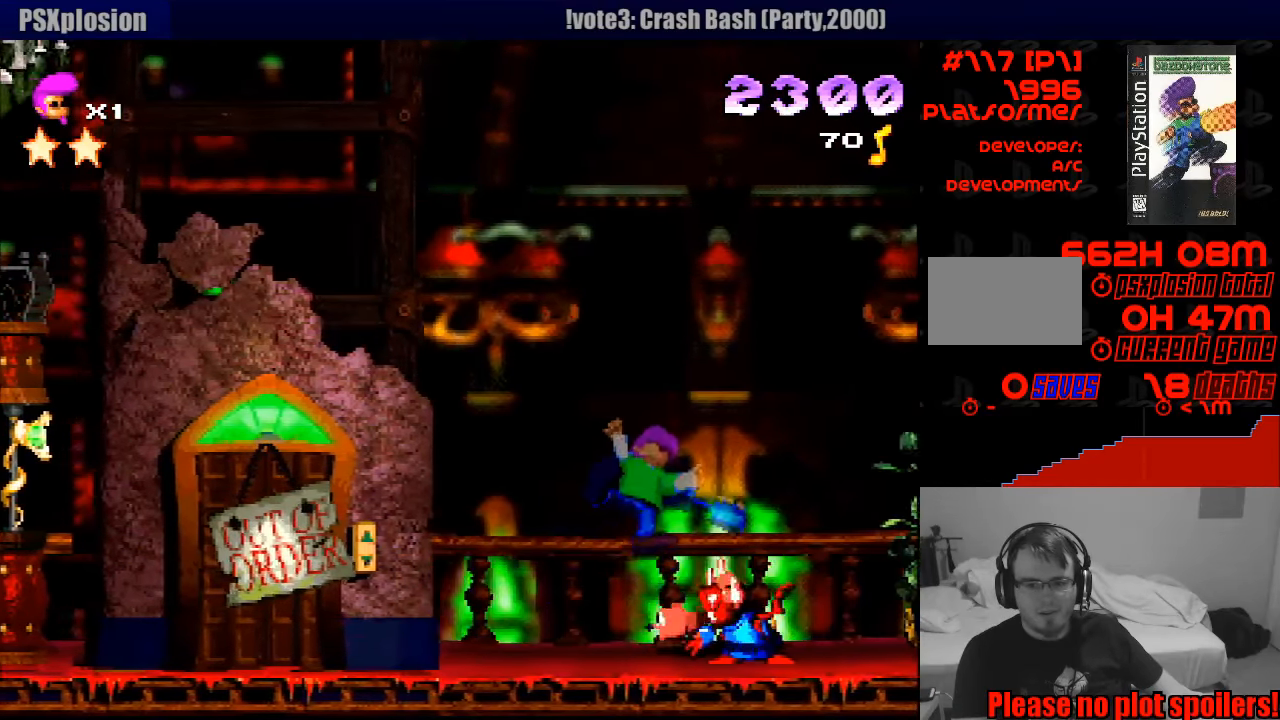
{"buttons": [], "events": [[167, "CROSS", "up"], [300, "CROSS", "down"], [383, "CROSS", "up"], [483, "DPAD_RIGHT", "up"]]}
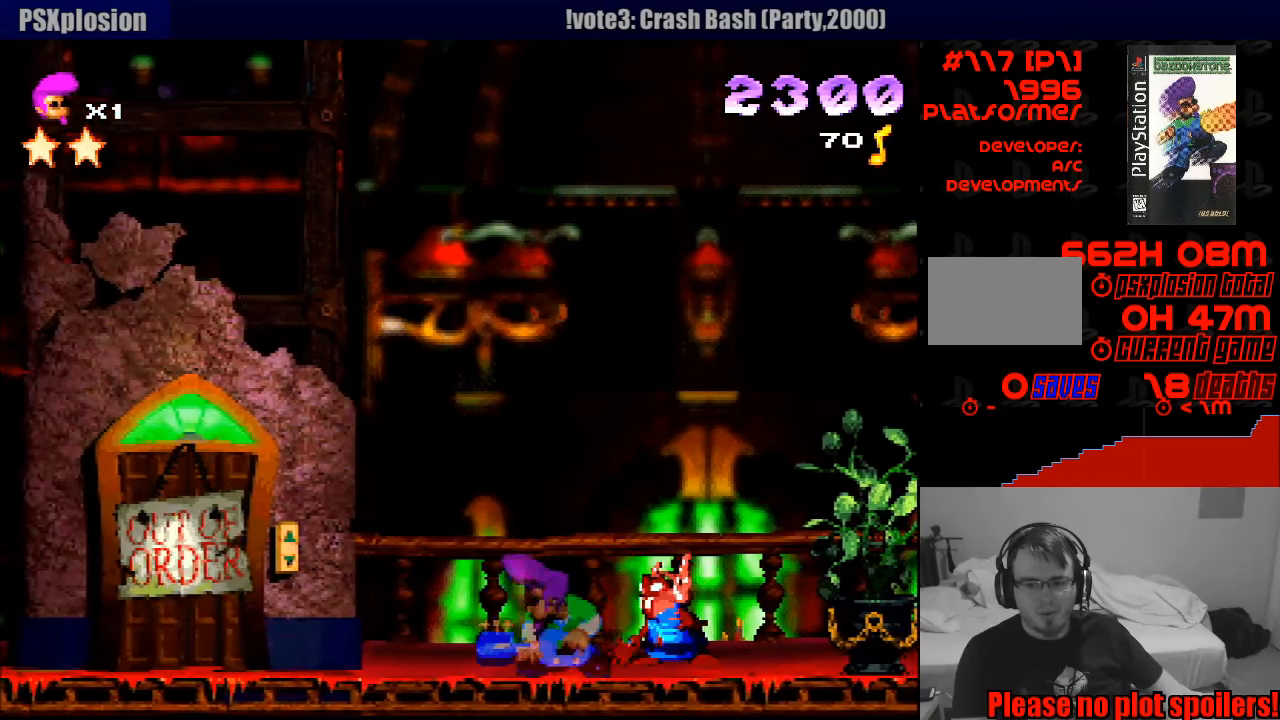
{"buttons": ["SQUARE", "DPAD_RIGHT"], "events": [[17, "DPAD_RIGHT", "down"], [283, "SQUARE", "down"]]}
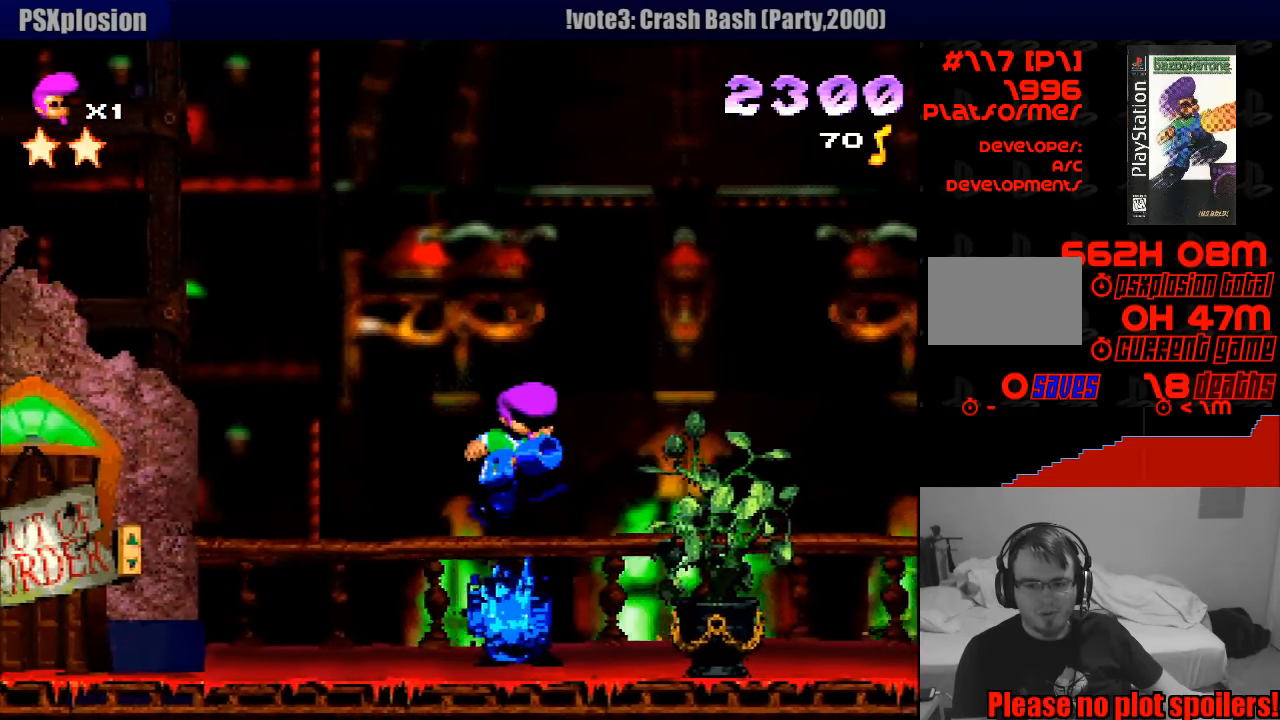
{"buttons": ["DPAD_RIGHT"], "events": [[33, "SQUARE", "up"], [83, "SQUARE", "down"], [267, "SQUARE", "up"]]}
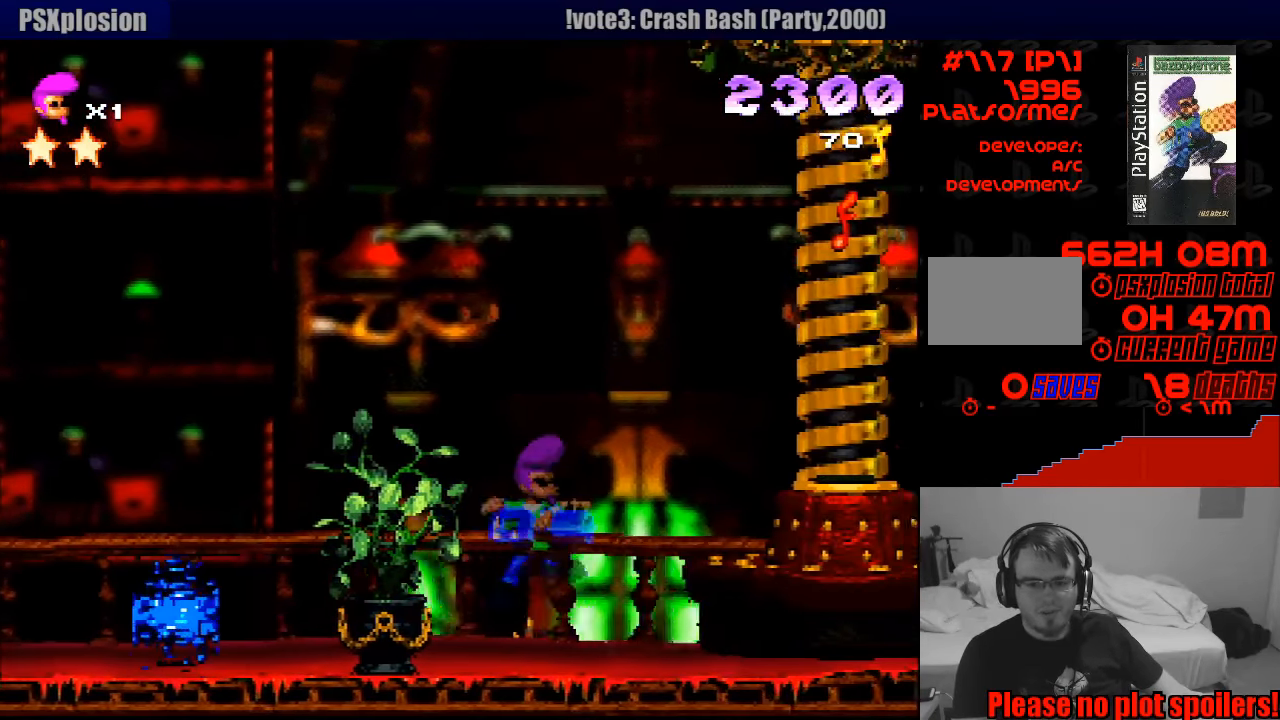
{"buttons": [], "events": [[250, "SQUARE", "down"], [417, "SQUARE", "up"], [500, "DPAD_RIGHT", "up"]]}
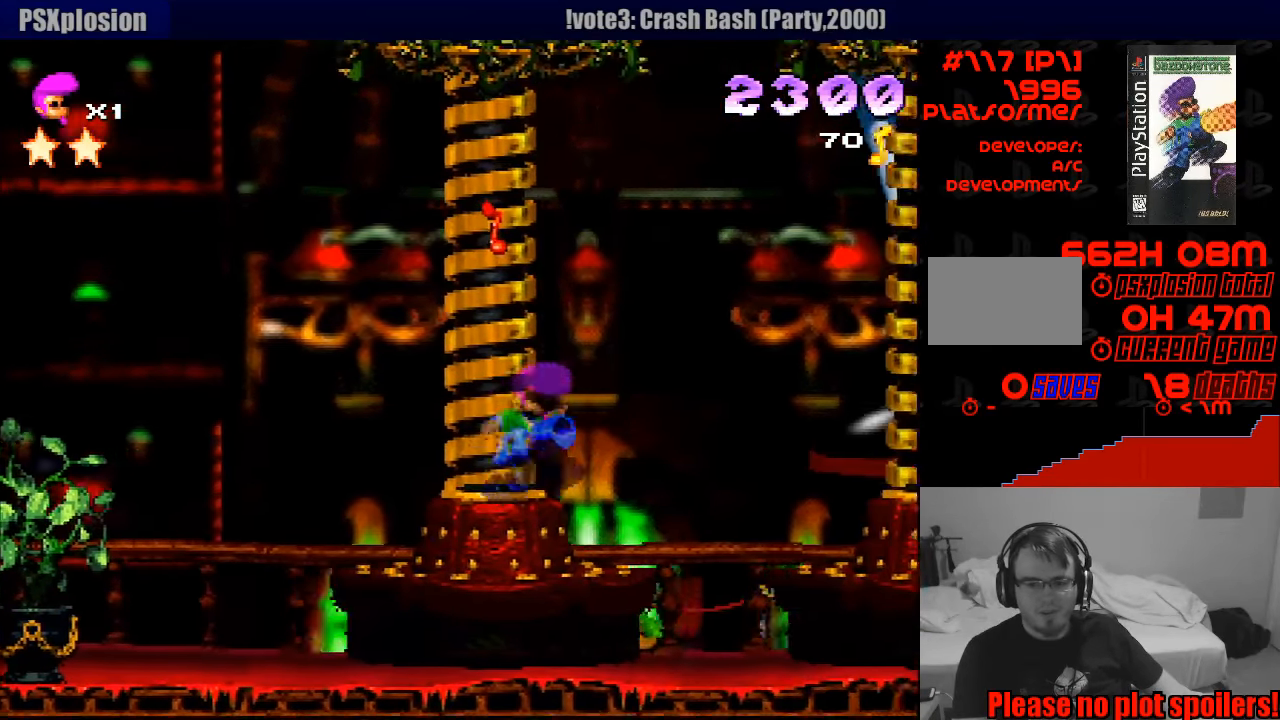
{"buttons": ["SQUARE"], "events": [[100, "DPAD_LEFT", "down"], [217, "DPAD_LEFT", "up"], [283, "DPAD_RIGHT", "down"], [317, "L1", "down"], [333, "L1", "up"], [433, "SQUARE", "down"], [450, "DPAD_RIGHT", "up"]]}
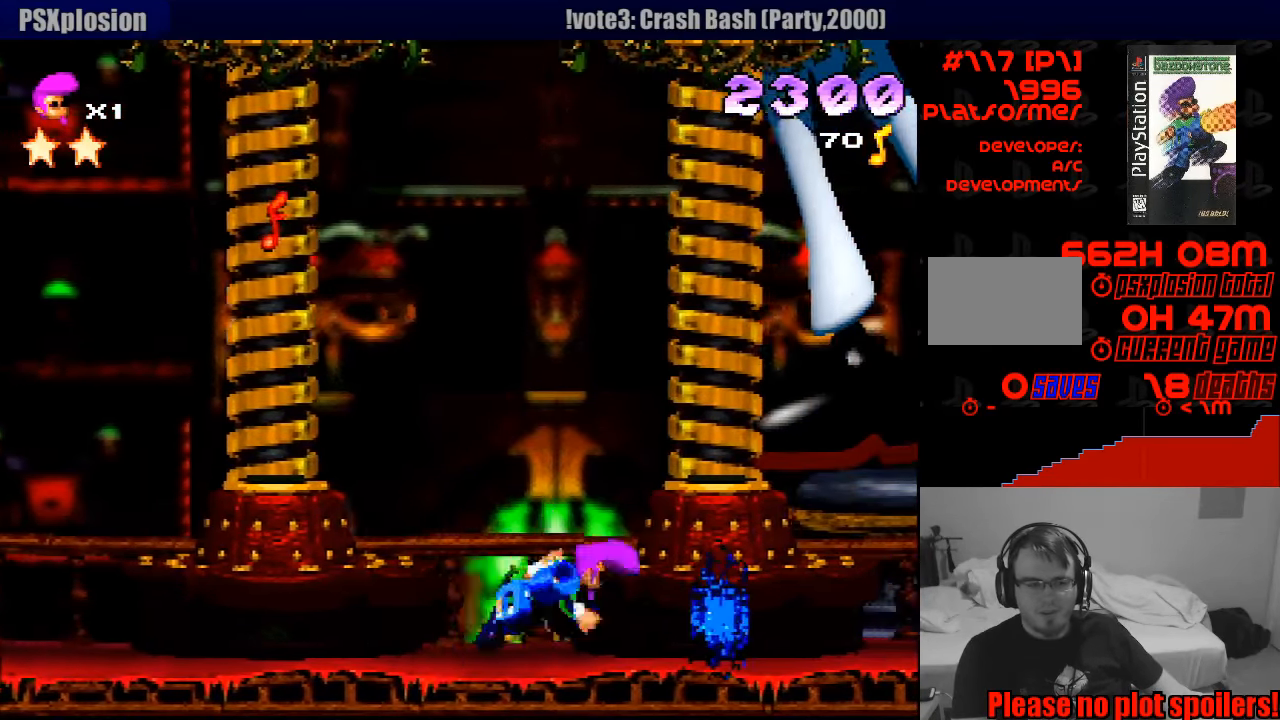
{"buttons": ["SQUARE"], "events": [[283, "SQUARE", "up"], [450, "SQUARE", "down"]]}
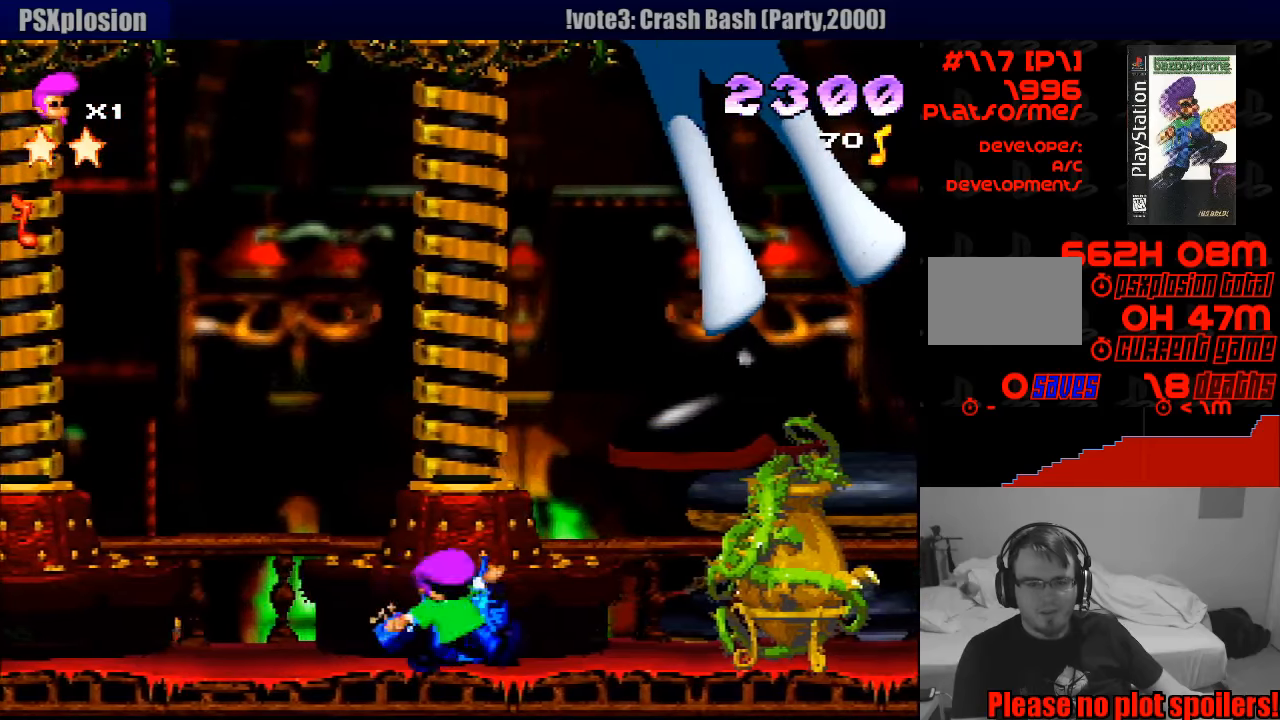
{"buttons": [], "events": [[333, "SQUARE", "up"]]}
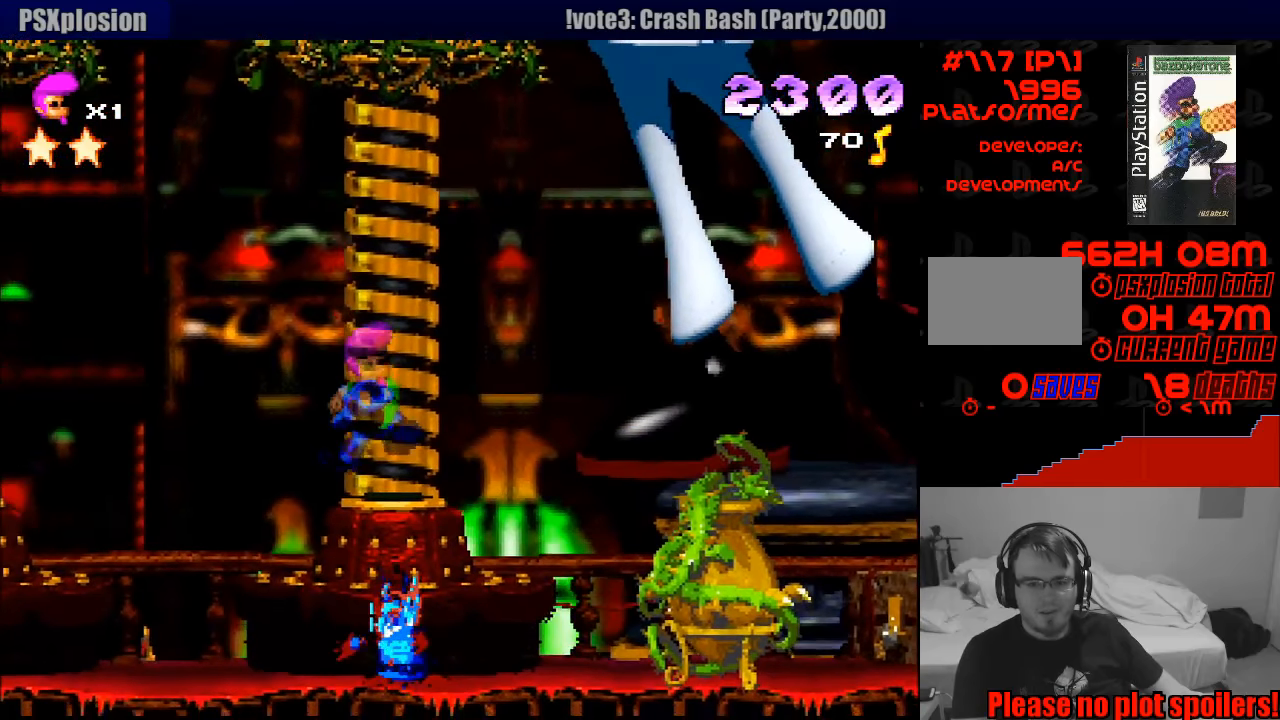
{"buttons": ["SQUARE"], "events": [[16, "DPAD_RIGHT", "down"], [283, "DPAD_RIGHT", "up"], [383, "SQUARE", "down"], [416, "L1", "down"], [433, "L1", "up"]]}
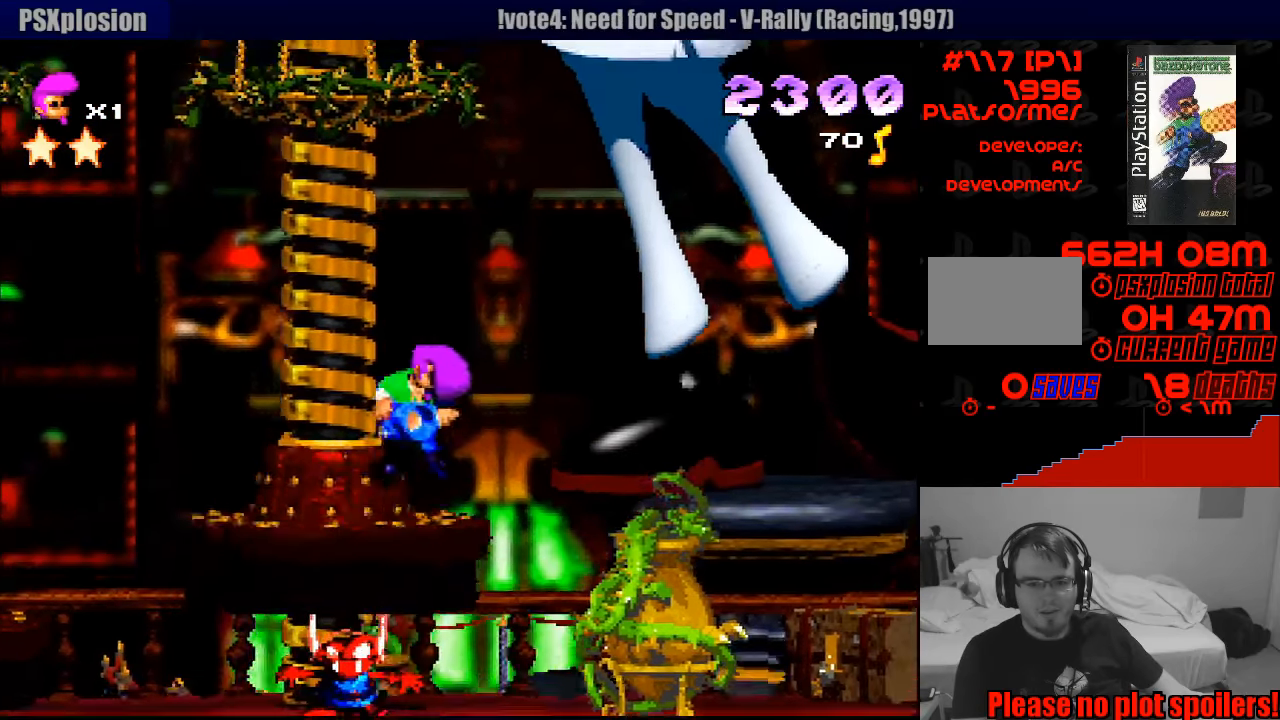
{"buttons": ["CROSS", "DPAD_RIGHT"], "events": [[50, "DPAD_RIGHT", "down"], [166, "SQUARE", "up"], [383, "DPAD_UP", "down"], [400, "DPAD_UP", "up"], [483, "CROSS", "down"]]}
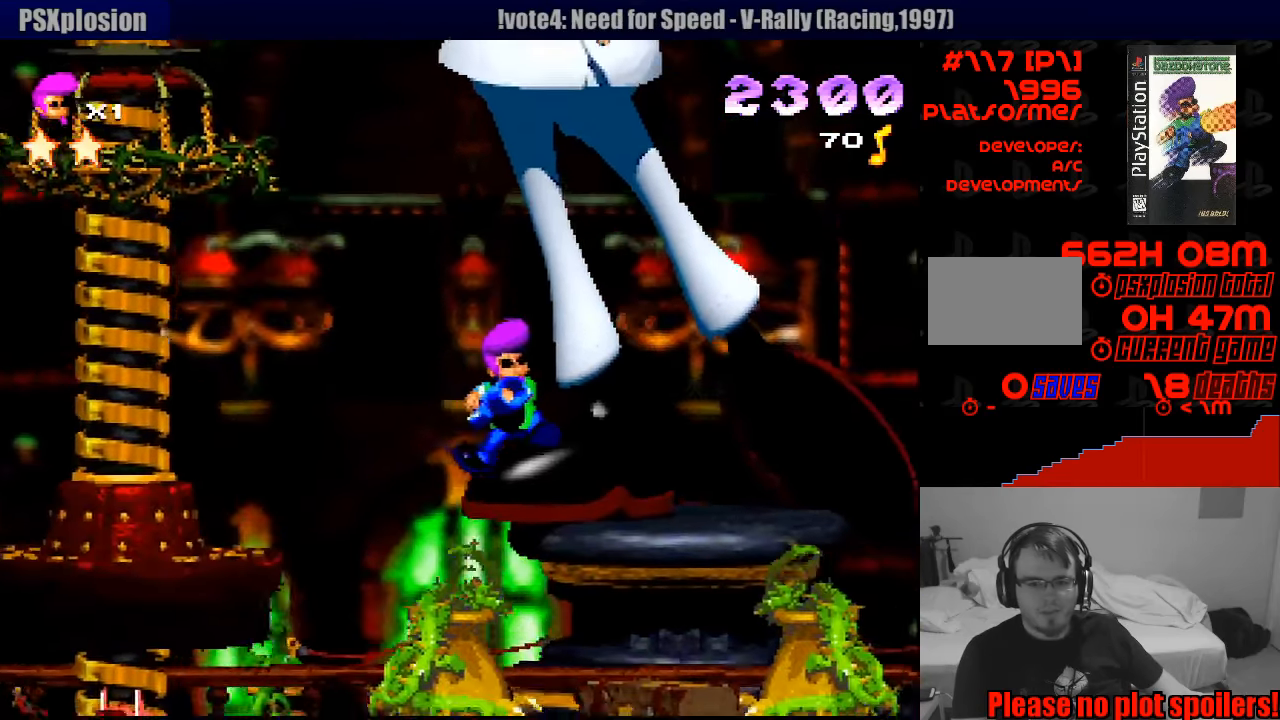
{"buttons": ["CROSS", "SQUARE", "DPAD_DOWN", "DPAD_RIGHT"], "events": [[16, "DPAD_DOWN", "down"], [116, "SQUARE", "down"], [200, "SQUARE", "up"], [283, "SQUARE", "down"]]}
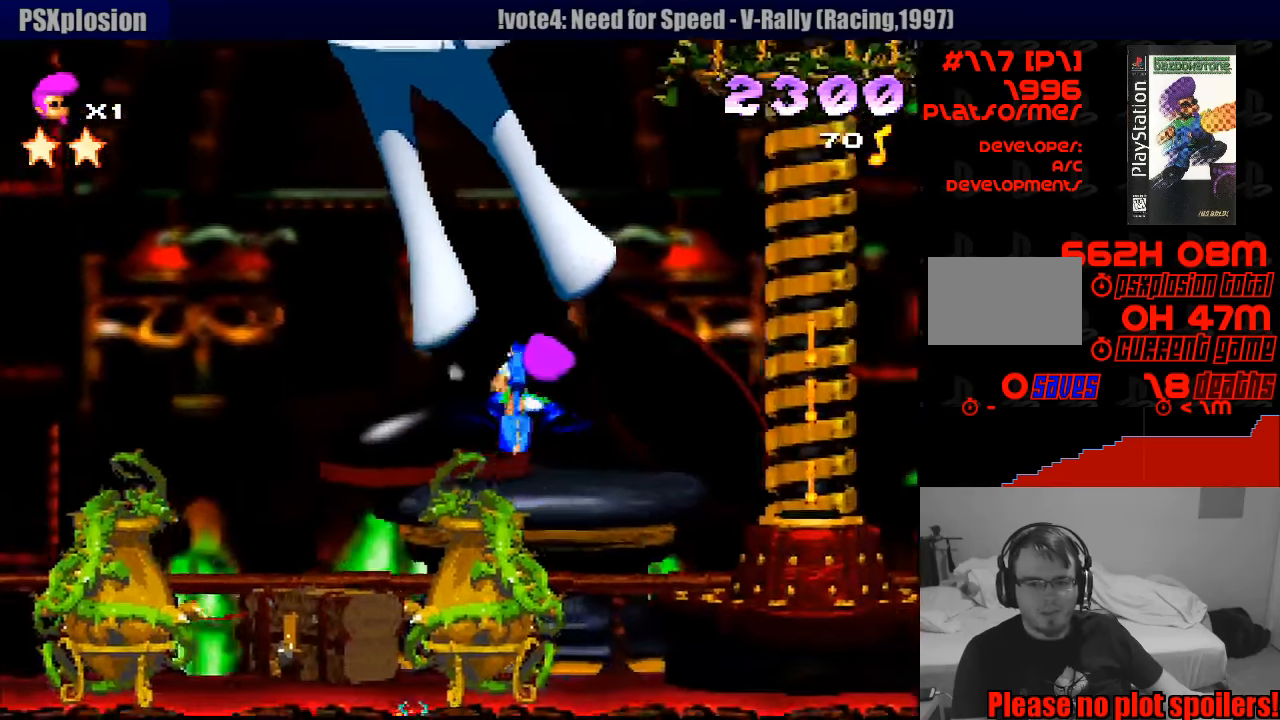
{"buttons": ["L1"], "events": [[316, "DPAD_DOWN", "up"], [316, "DPAD_RIGHT", "up"], [333, "CROSS", "up"], [333, "SQUARE", "up"], [500, "L1", "down"]]}
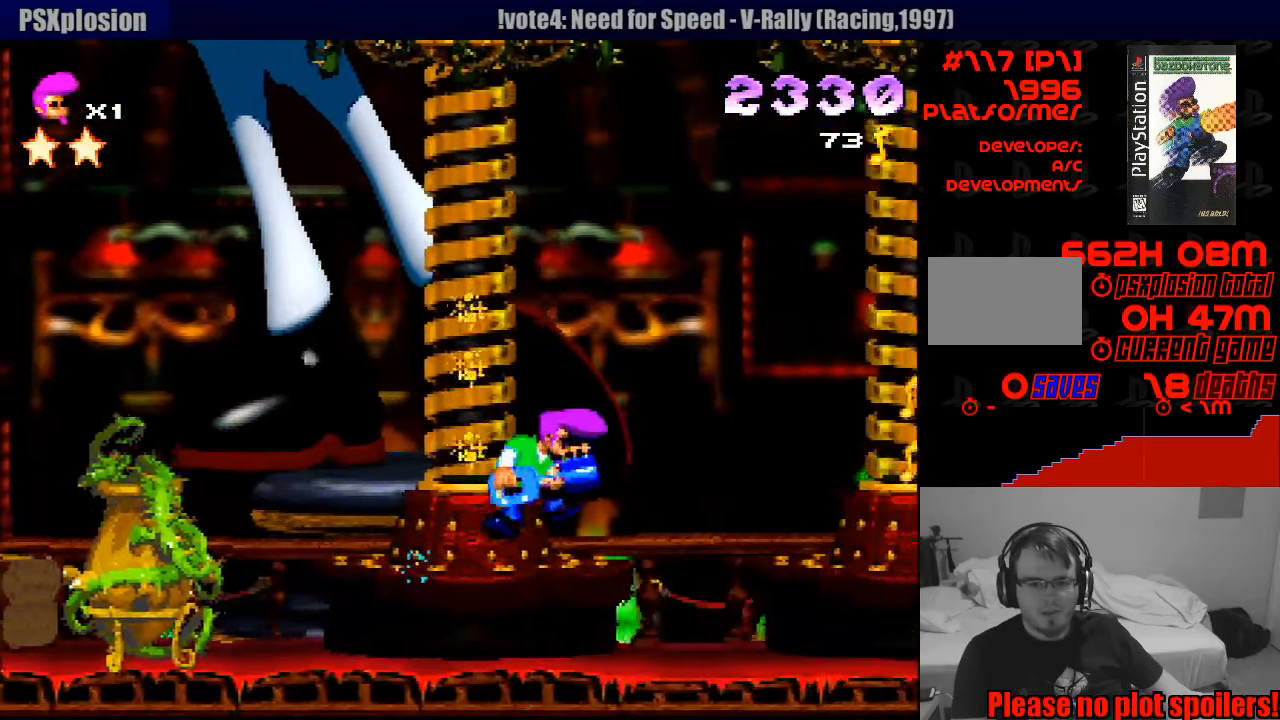
{"buttons": ["DPAD_RIGHT"], "events": [[16, "L1", "up"], [183, "DPAD_RIGHT", "down"]]}
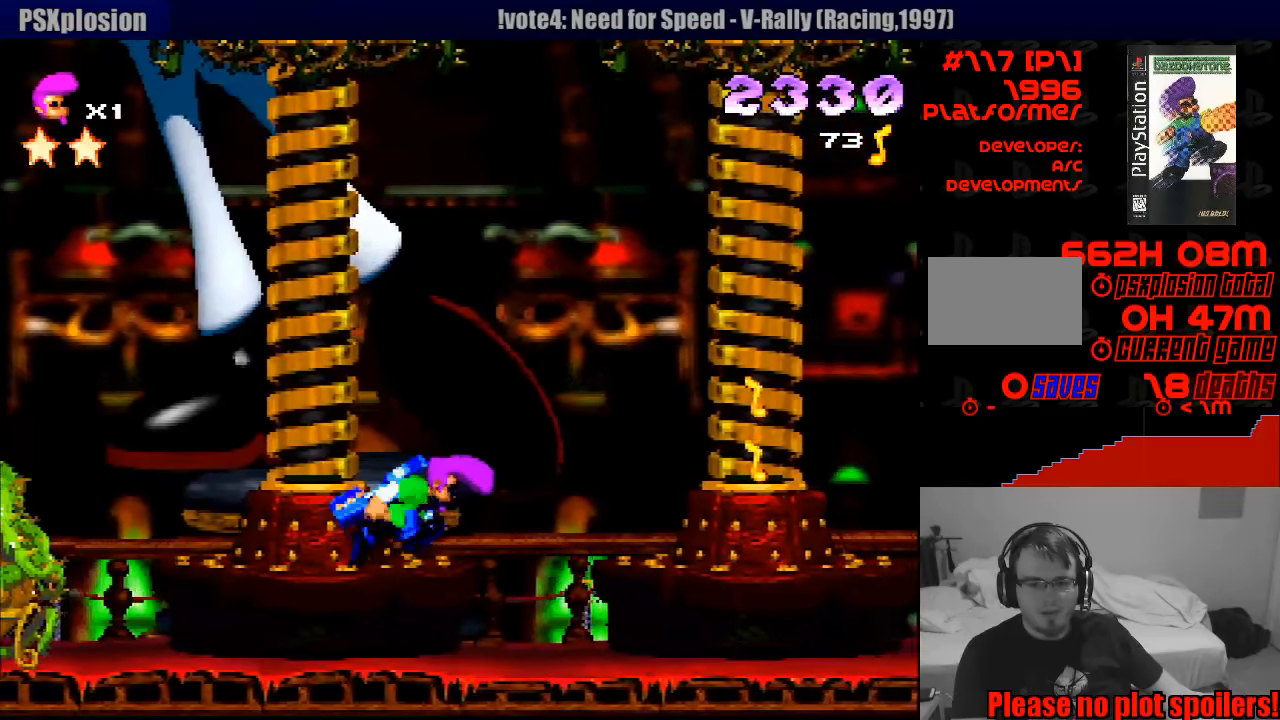
{"buttons": ["DPAD_RIGHT"], "events": [[150, "SQUARE", "down"], [350, "SQUARE", "up"]]}
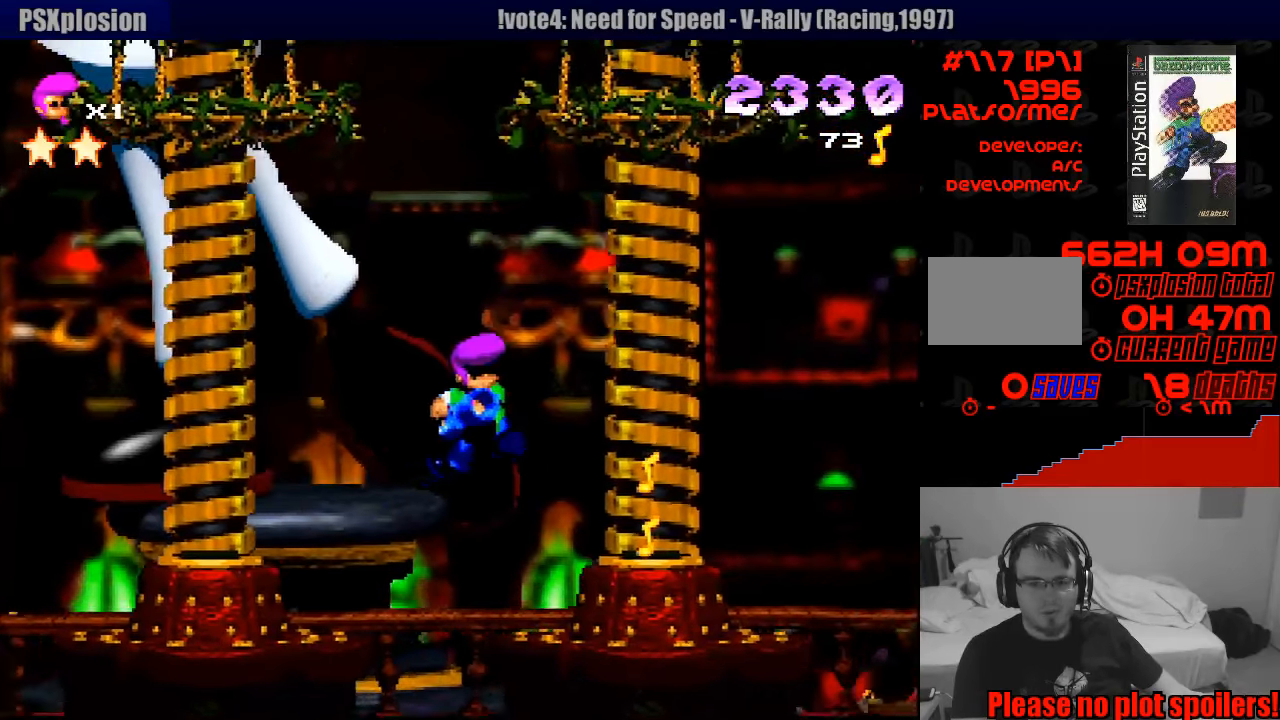
{"buttons": ["DPAD_LEFT"], "events": [[33, "DPAD_RIGHT", "up"], [283, "DPAD_LEFT", "down"]]}
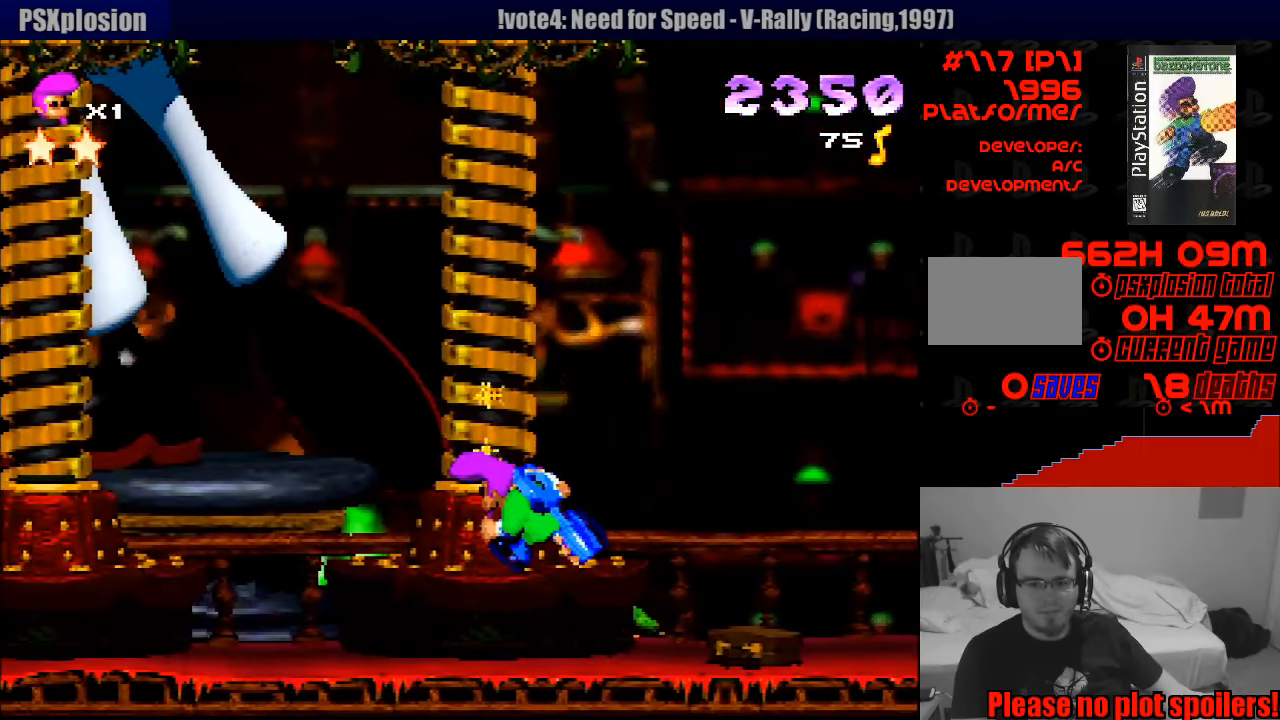
{"buttons": ["DPAD_RIGHT"], "events": [[316, "DPAD_LEFT", "up"], [316, "DPAD_UP", "down"], [333, "DPAD_UP", "up"], [383, "DPAD_RIGHT", "down"]]}
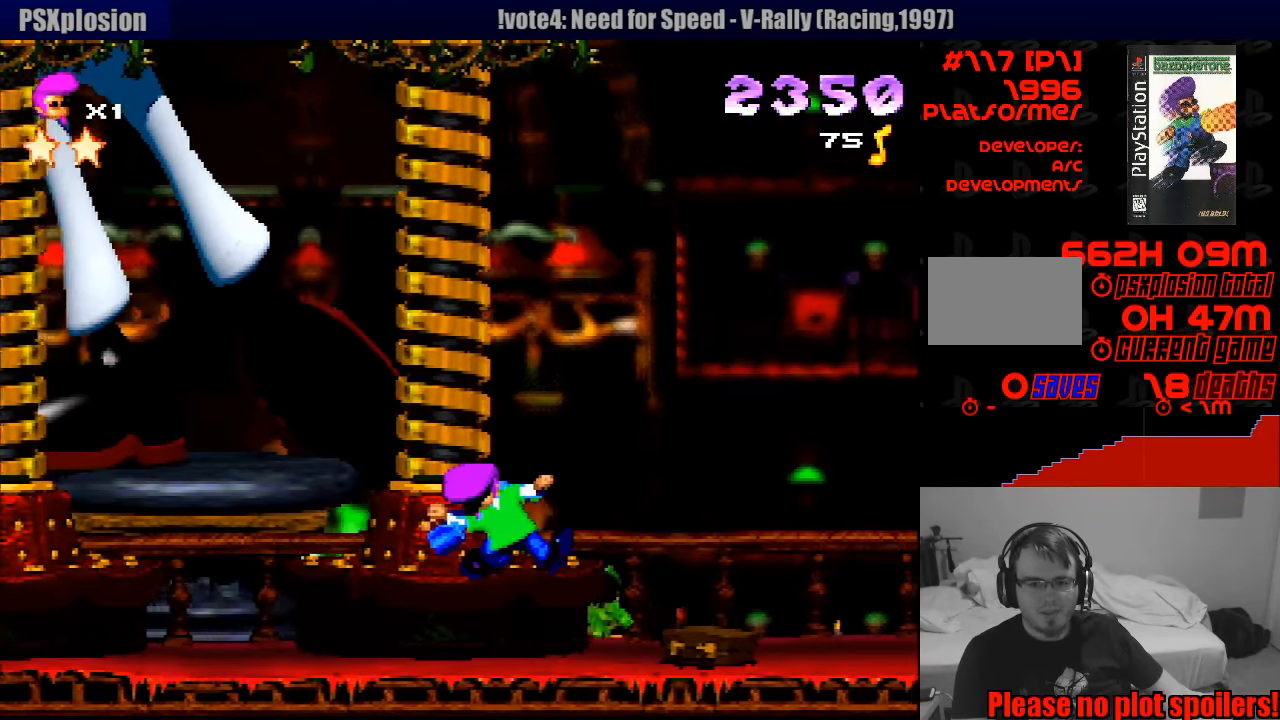
{"buttons": ["DPAD_RIGHT"], "events": [[66, "DPAD_RIGHT", "up"], [83, "DPAD_RIGHT", "down"]]}
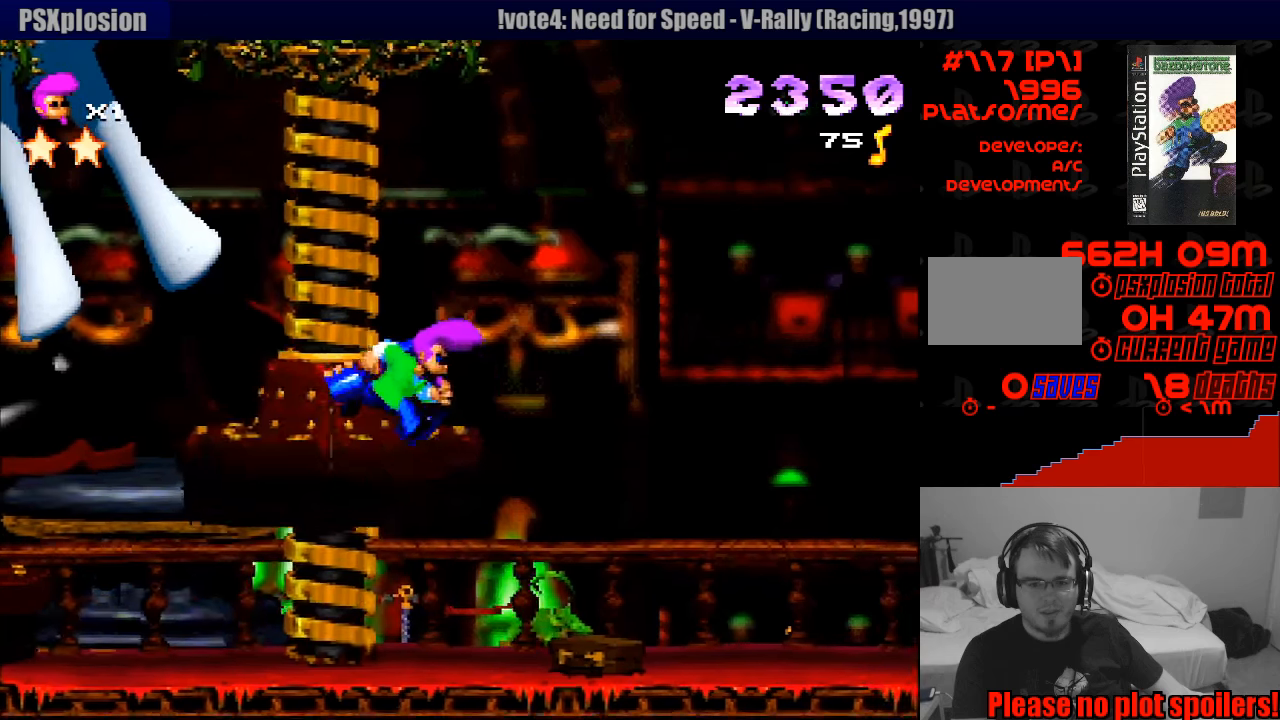
{"buttons": ["DPAD_RIGHT"], "events": []}
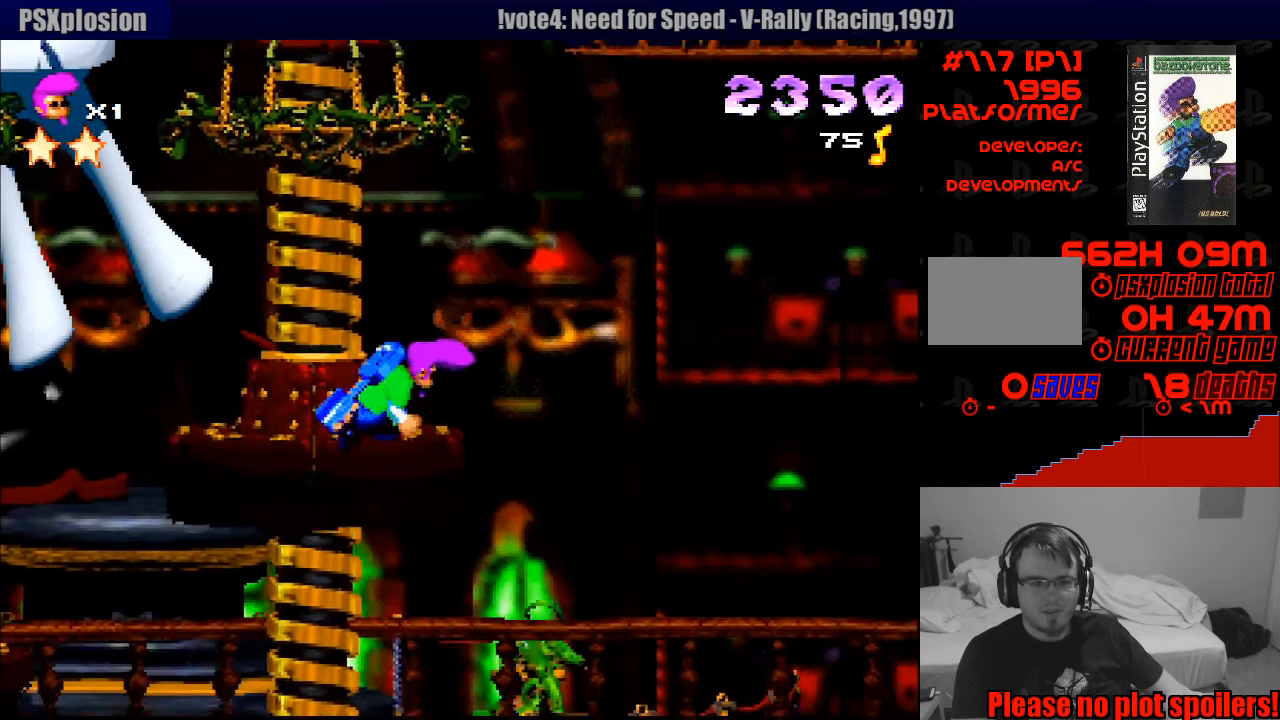
{"buttons": ["CROSS", "SQUARE", "DPAD_DOWN", "DPAD_RIGHT"], "events": [[67, "SQUARE", "down"], [350, "DPAD_DOWN", "down"], [433, "CROSS", "down"]]}
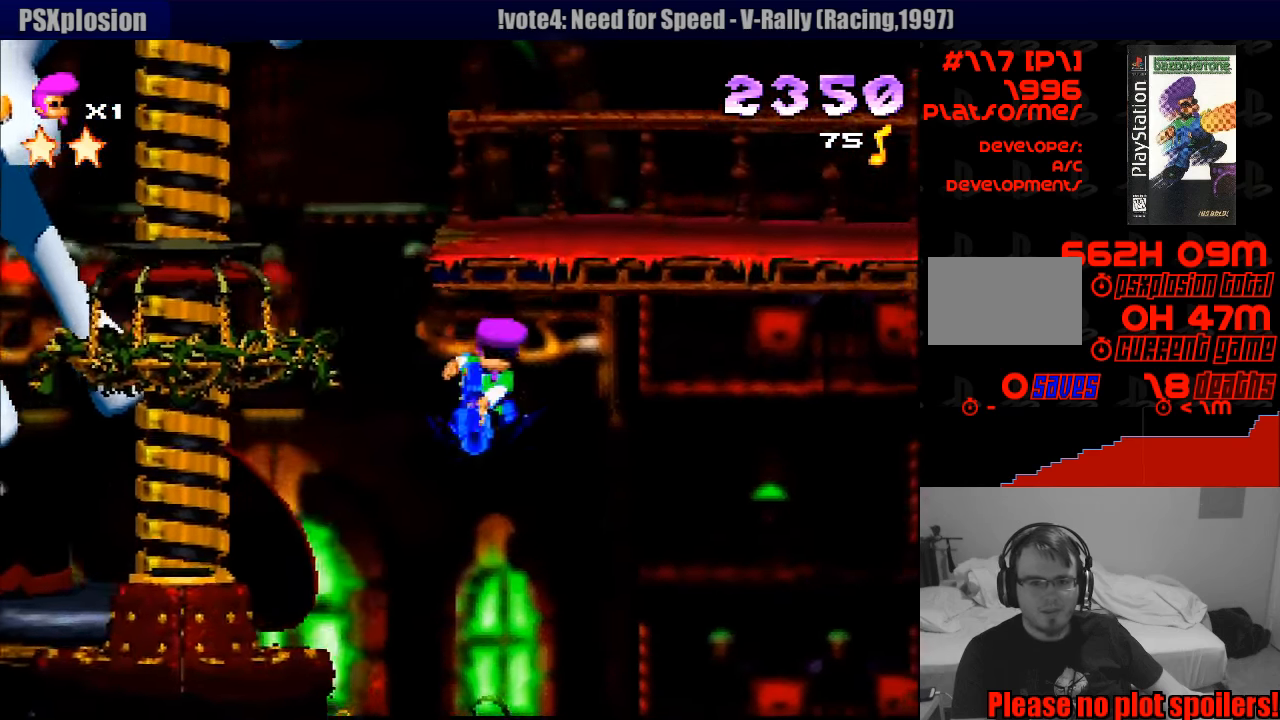
{"buttons": ["CROSS", "SQUARE", "DPAD_DOWN", "DPAD_RIGHT"], "events": []}
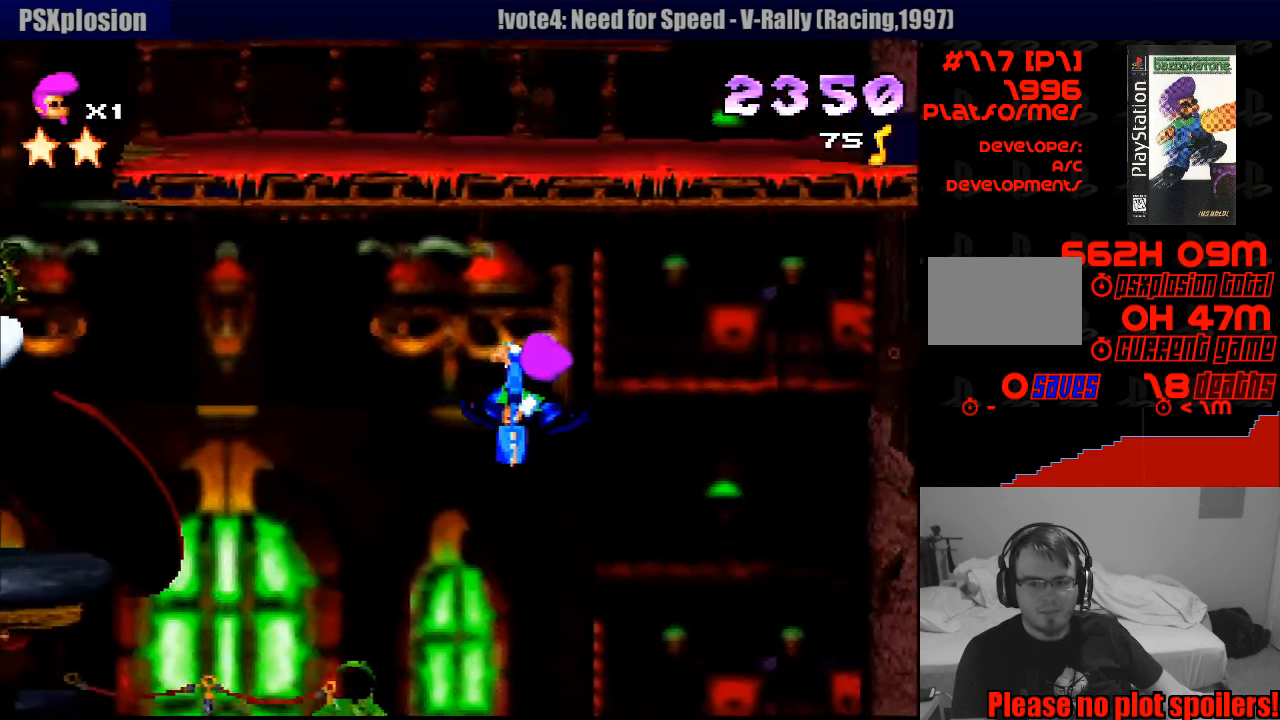
{"buttons": ["CROSS", "SQUARE", "DPAD_DOWN", "DPAD_RIGHT"], "events": []}
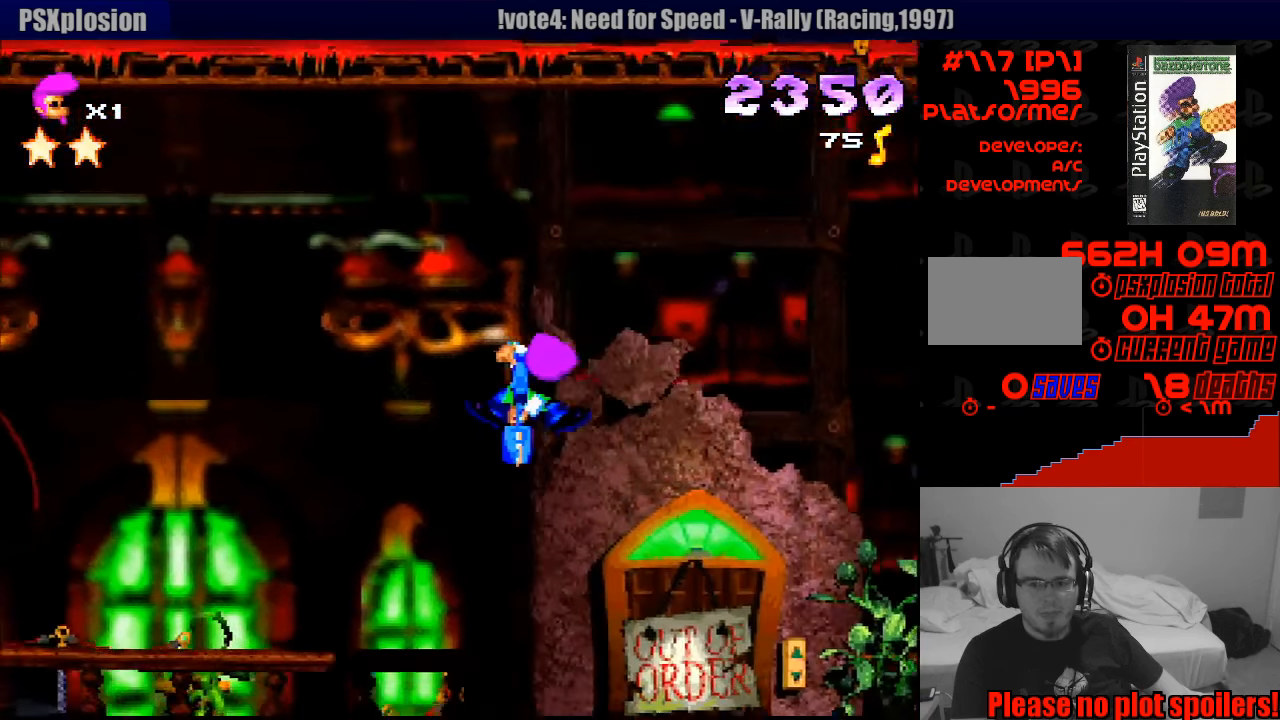
{"buttons": ["CROSS", "SQUARE", "DPAD_DOWN", "DPAD_RIGHT"], "events": []}
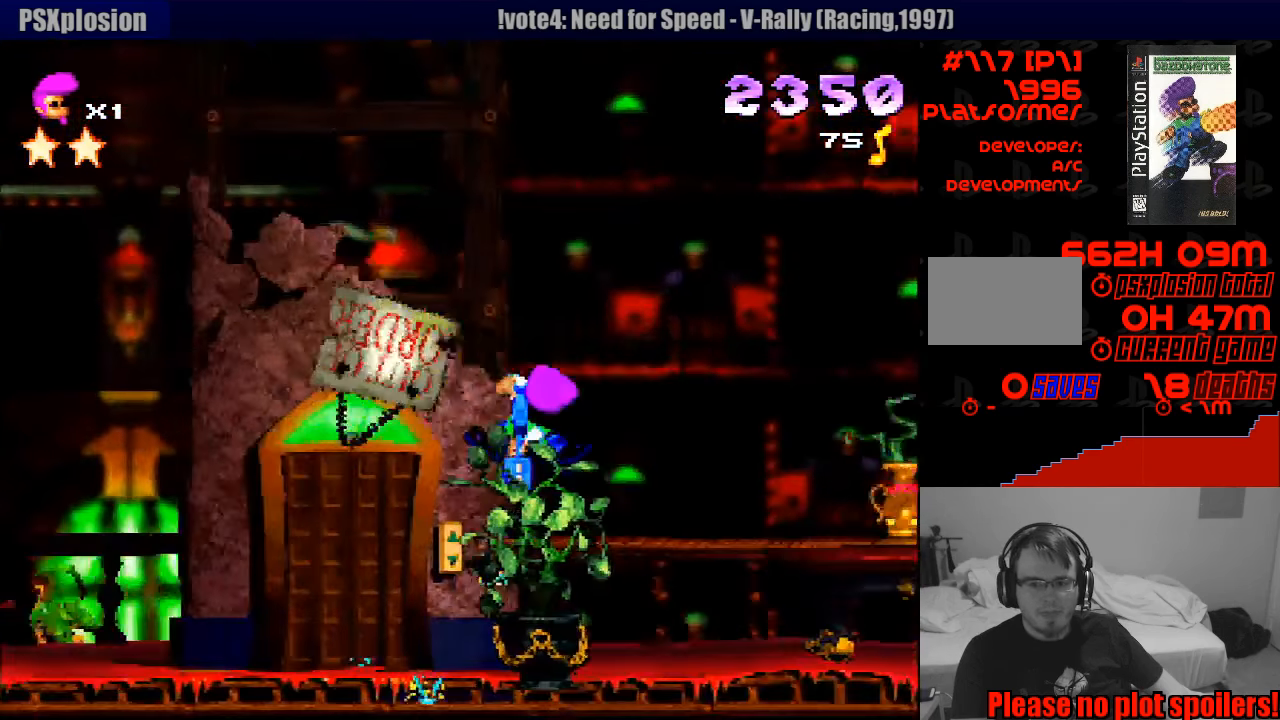
{"buttons": [], "events": [[417, "DPAD_DOWN", "up"], [417, "DPAD_RIGHT", "up"], [467, "CROSS", "up"], [483, "SQUARE", "up"]]}
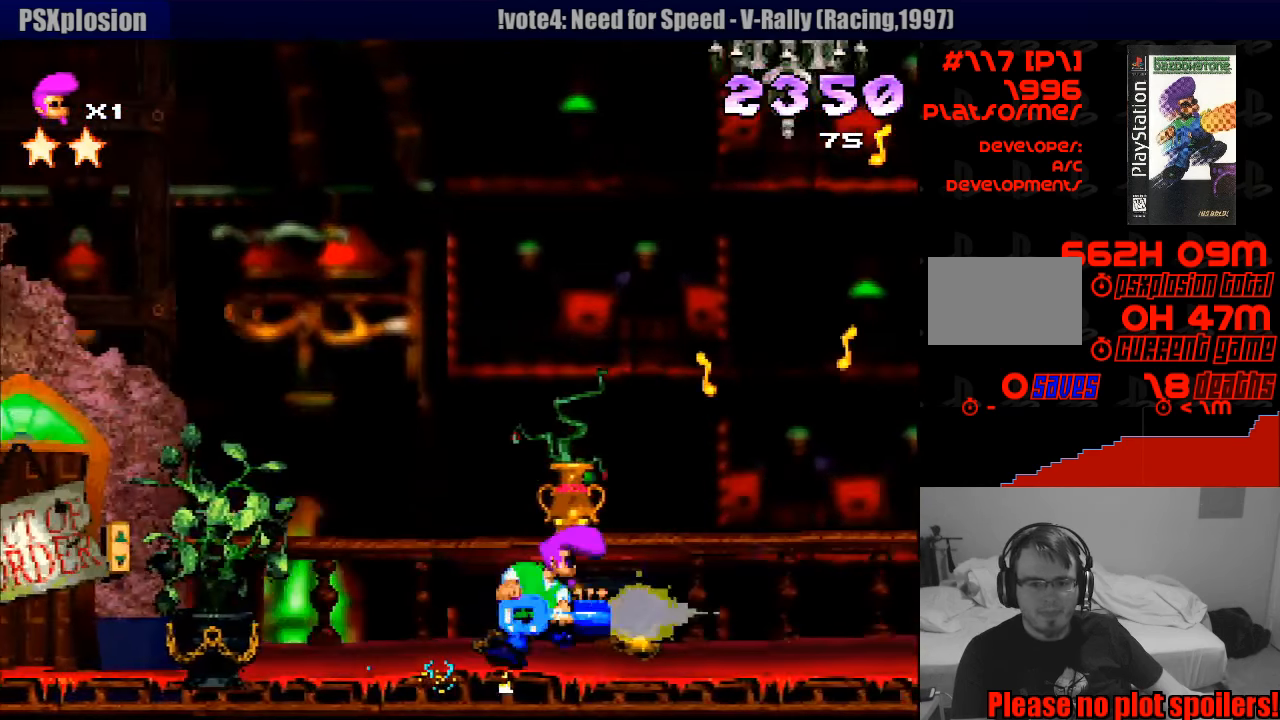
{"buttons": ["DPAD_RIGHT"], "events": [[150, "DPAD_RIGHT", "down"]]}
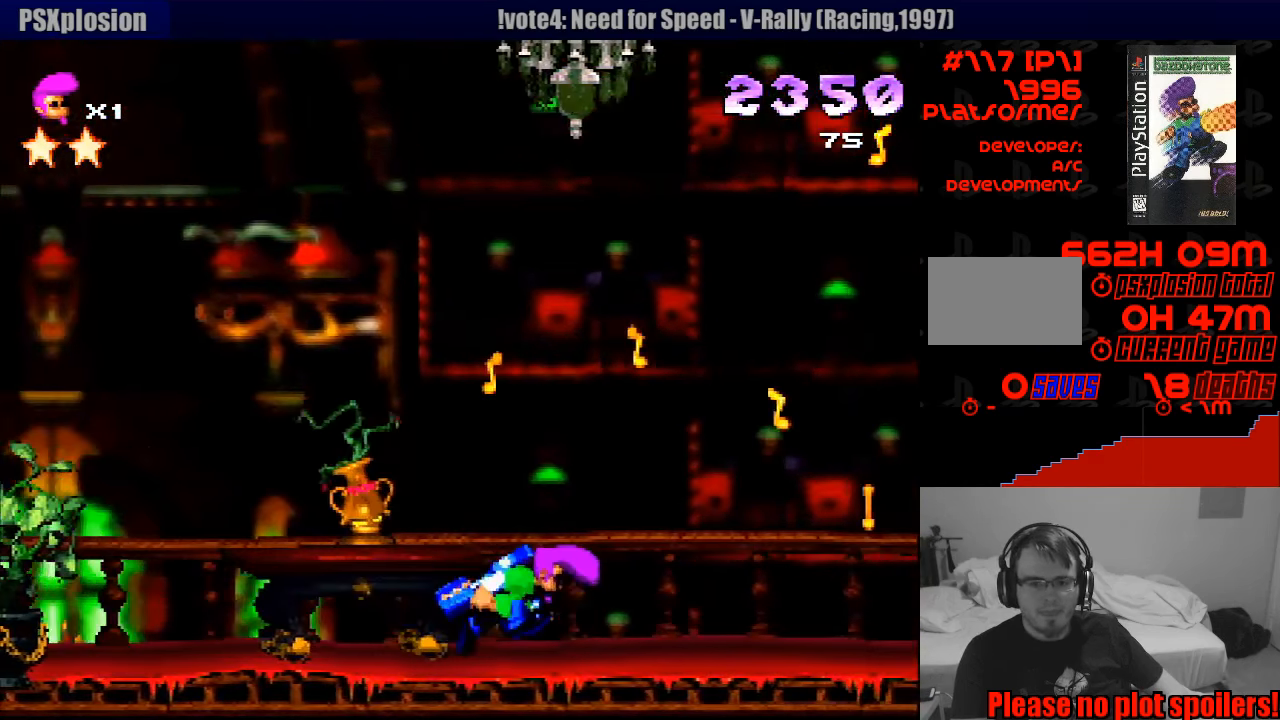
{"buttons": [], "events": [[317, "DPAD_RIGHT", "up"]]}
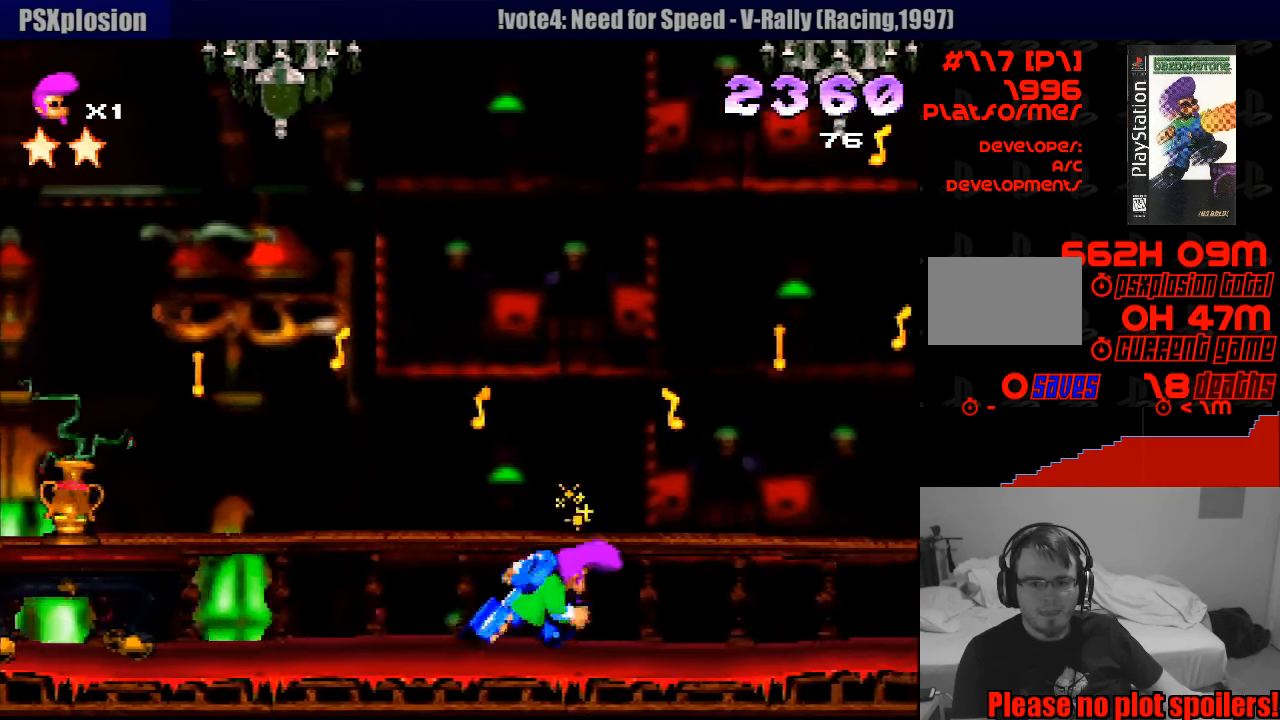
{"buttons": ["CROSS", "SQUARE", "DPAD_DOWN", "DPAD_RIGHT"], "events": [[50, "SQUARE", "down"], [150, "DPAD_RIGHT", "down"], [350, "CROSS", "down"], [483, "DPAD_DOWN", "down"]]}
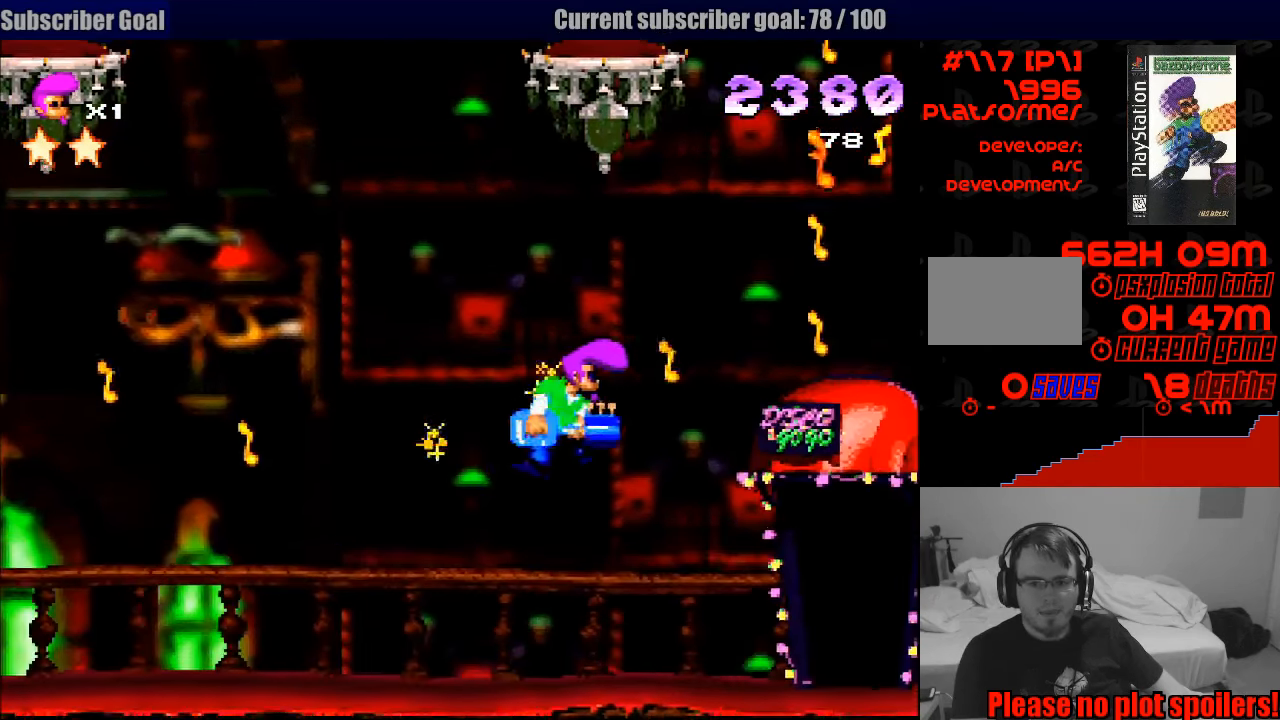
{"buttons": ["CROSS", "SQUARE"], "events": [[267, "DPAD_DOWN", "up"], [317, "DPAD_DOWN", "down"], [400, "DPAD_DOWN", "up"], [433, "DPAD_RIGHT", "up"]]}
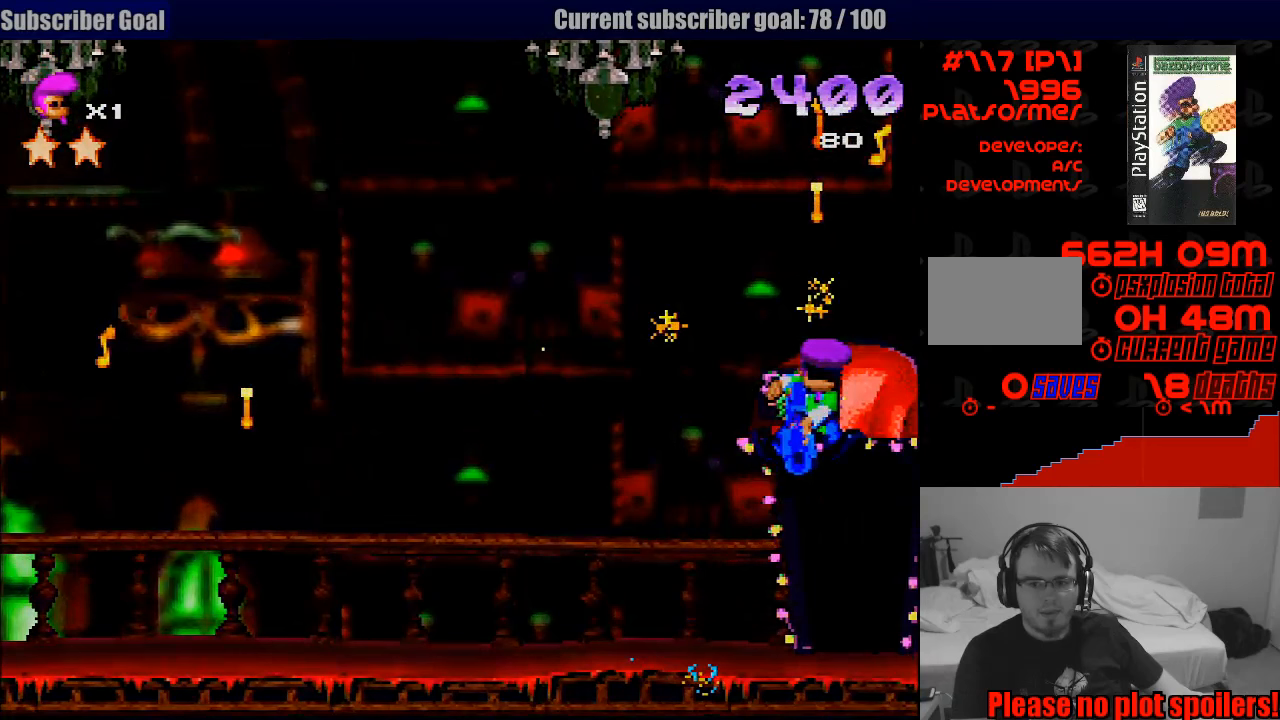
{"buttons": [], "events": [[50, "CROSS", "up"], [83, "SQUARE", "up"]]}